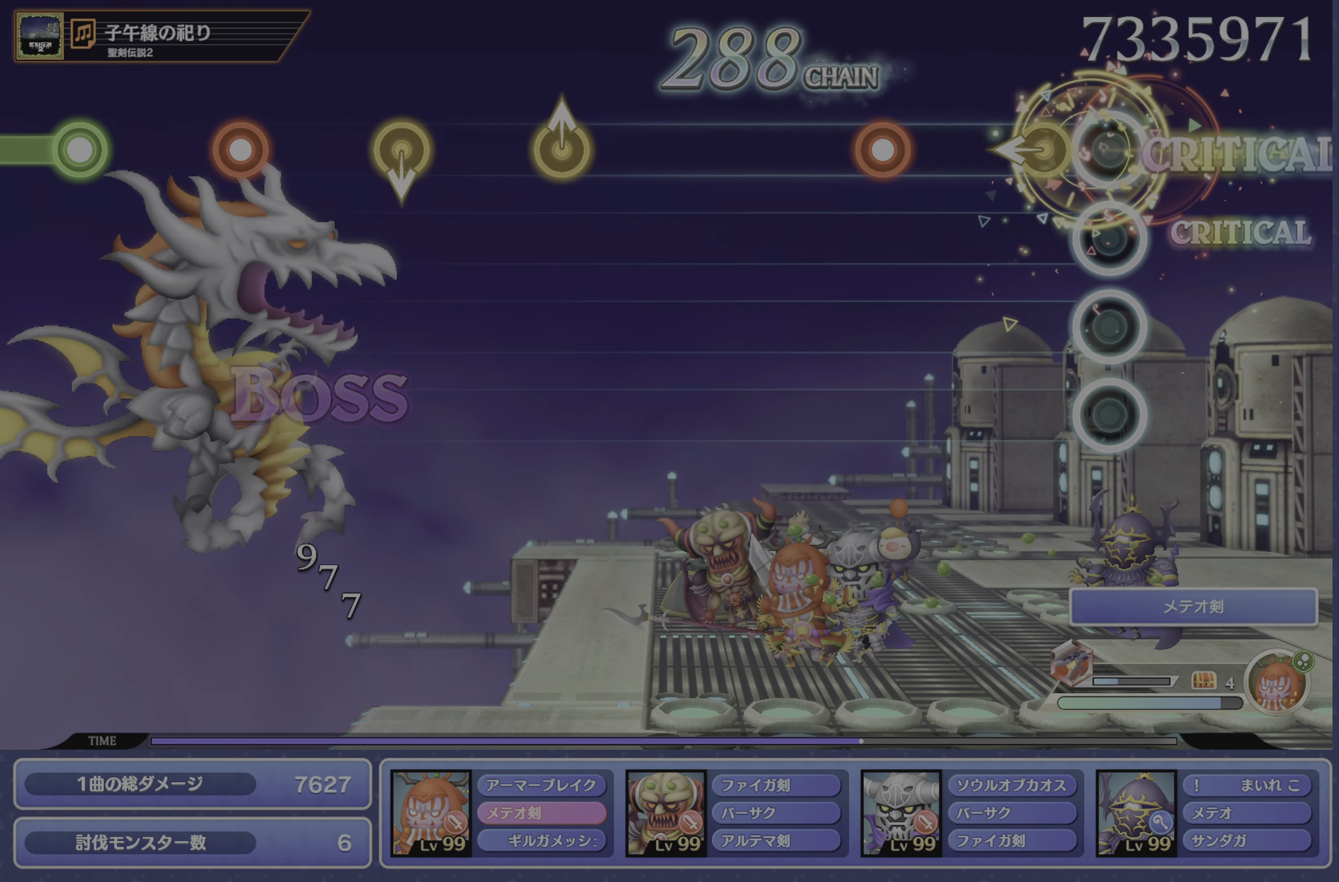
Gameplay with a controller (PlayStation layout); each line is a JSON object with the inputs held at the frame after it. "events" lists button and stick changes between this image and that frame as [ms after this image, input, new state], when the widget could be followed in between. Not read: L3 R3.
{"buttons": [], "left_stick": "center", "right_stick": "center", "events": [[117, "left_stick", "left"], [184, "left_stick", "center"], [301, "CROSS", "down"], [418, "CROSS", "up"]]}
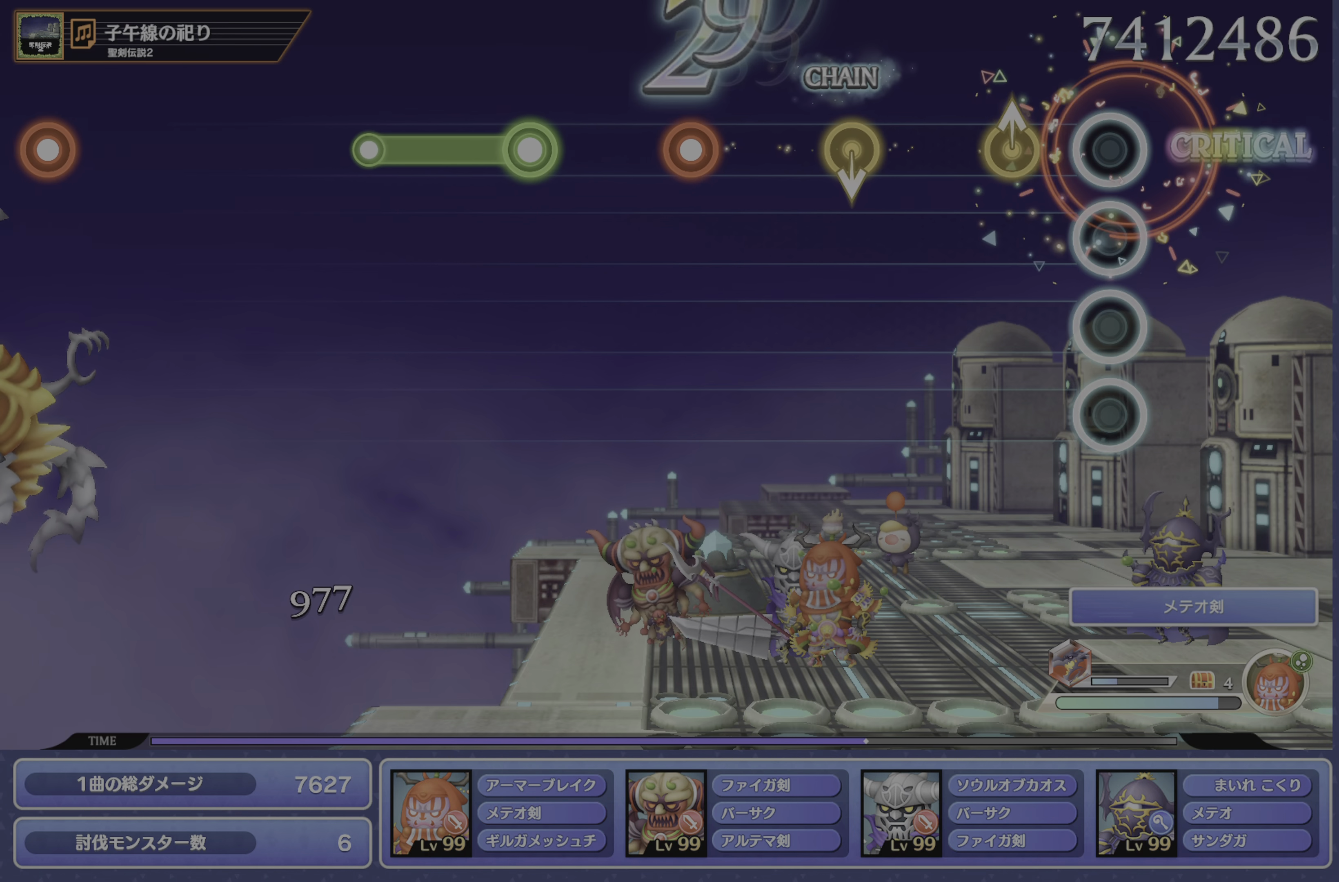
{"buttons": [], "left_stick": "center", "right_stick": "center", "events": [[100, "left_stick", "up"], [234, "left_stick", "center"]]}
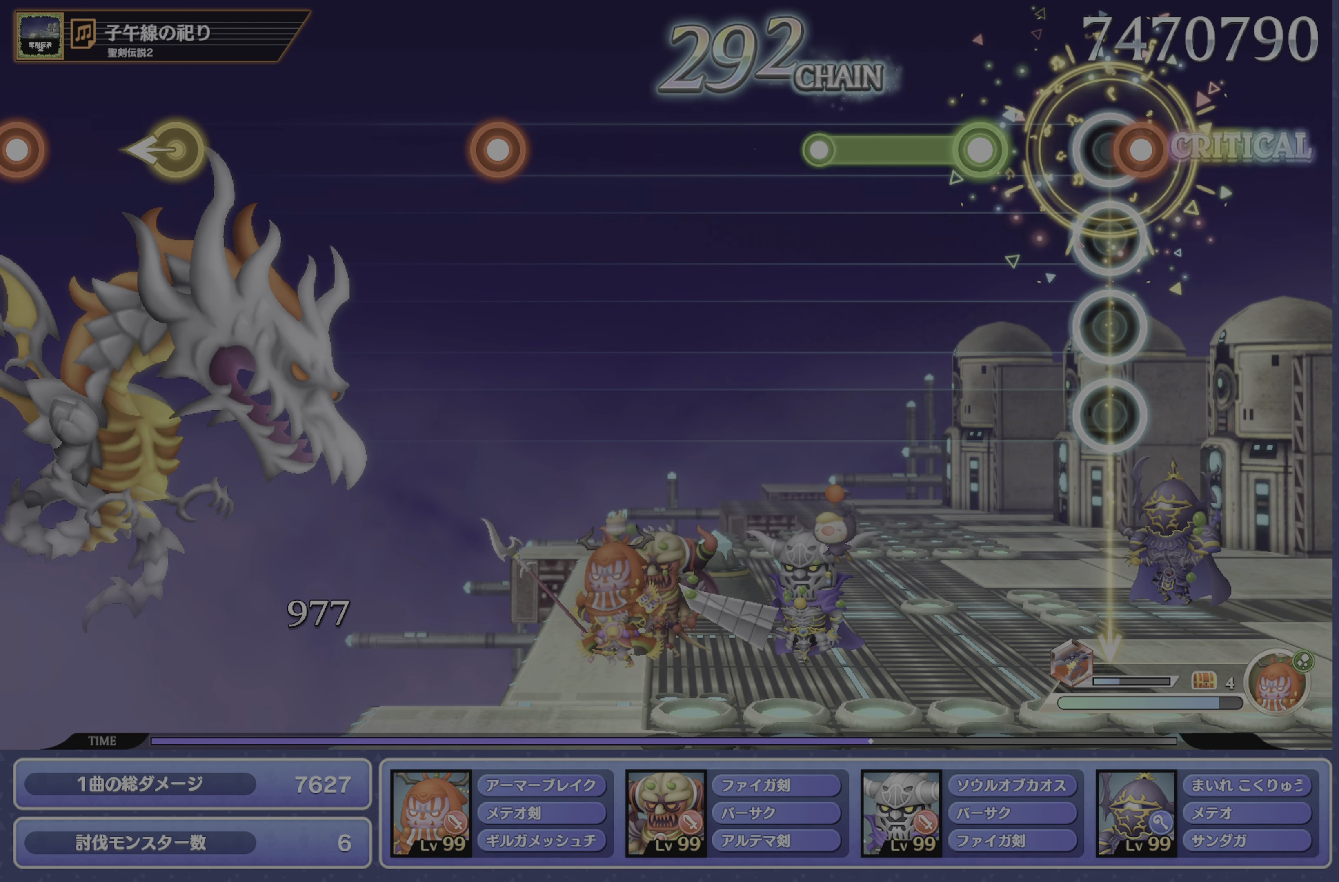
{"buttons": [], "left_stick": "center", "right_stick": "center", "events": [[16, "CROSS", "down"], [100, "CROSS", "up"], [183, "R1", "down"], [433, "R1", "up"]]}
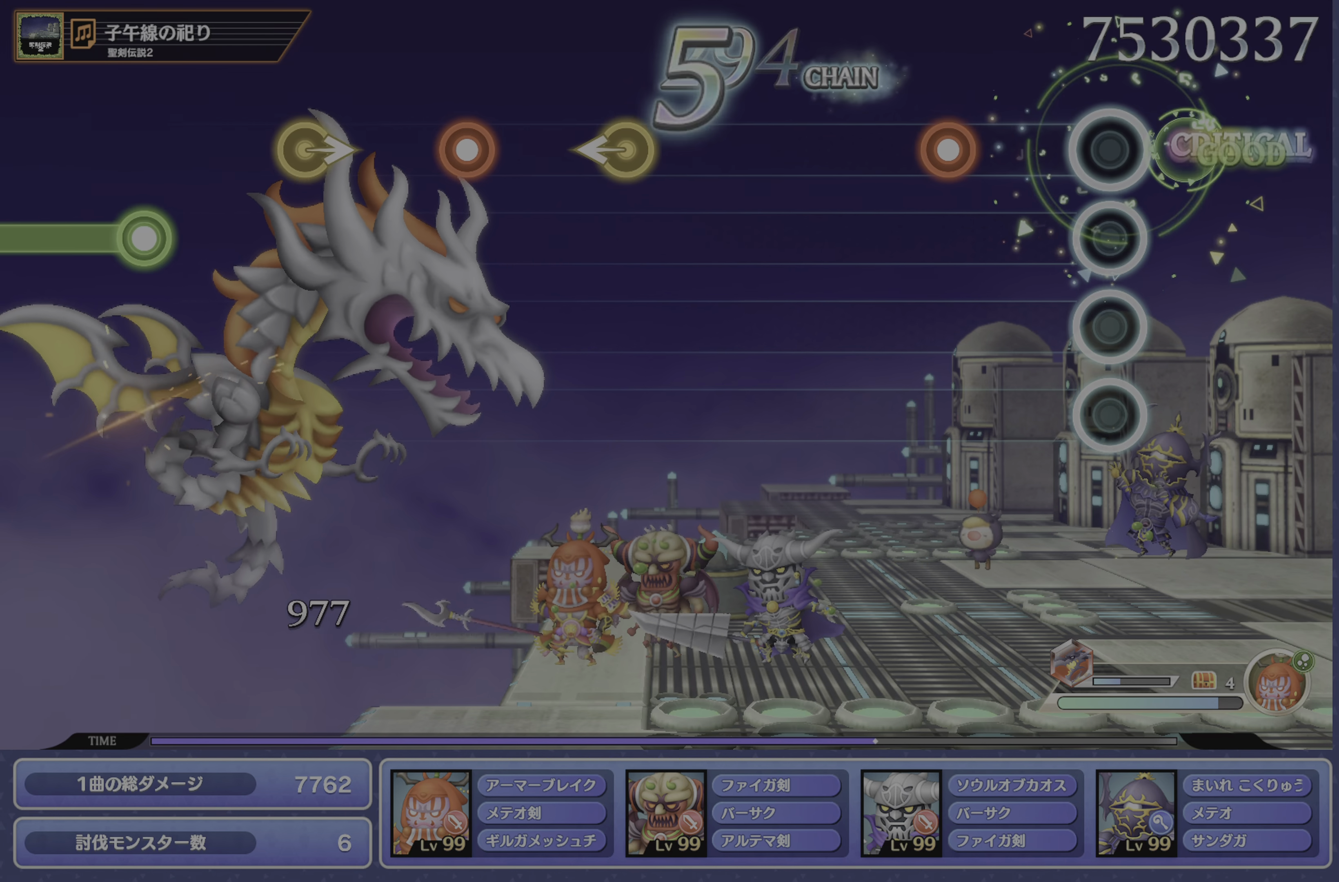
{"buttons": [], "left_stick": "center", "right_stick": "center", "events": [[217, "CROSS", "down"], [350, "CROSS", "up"]]}
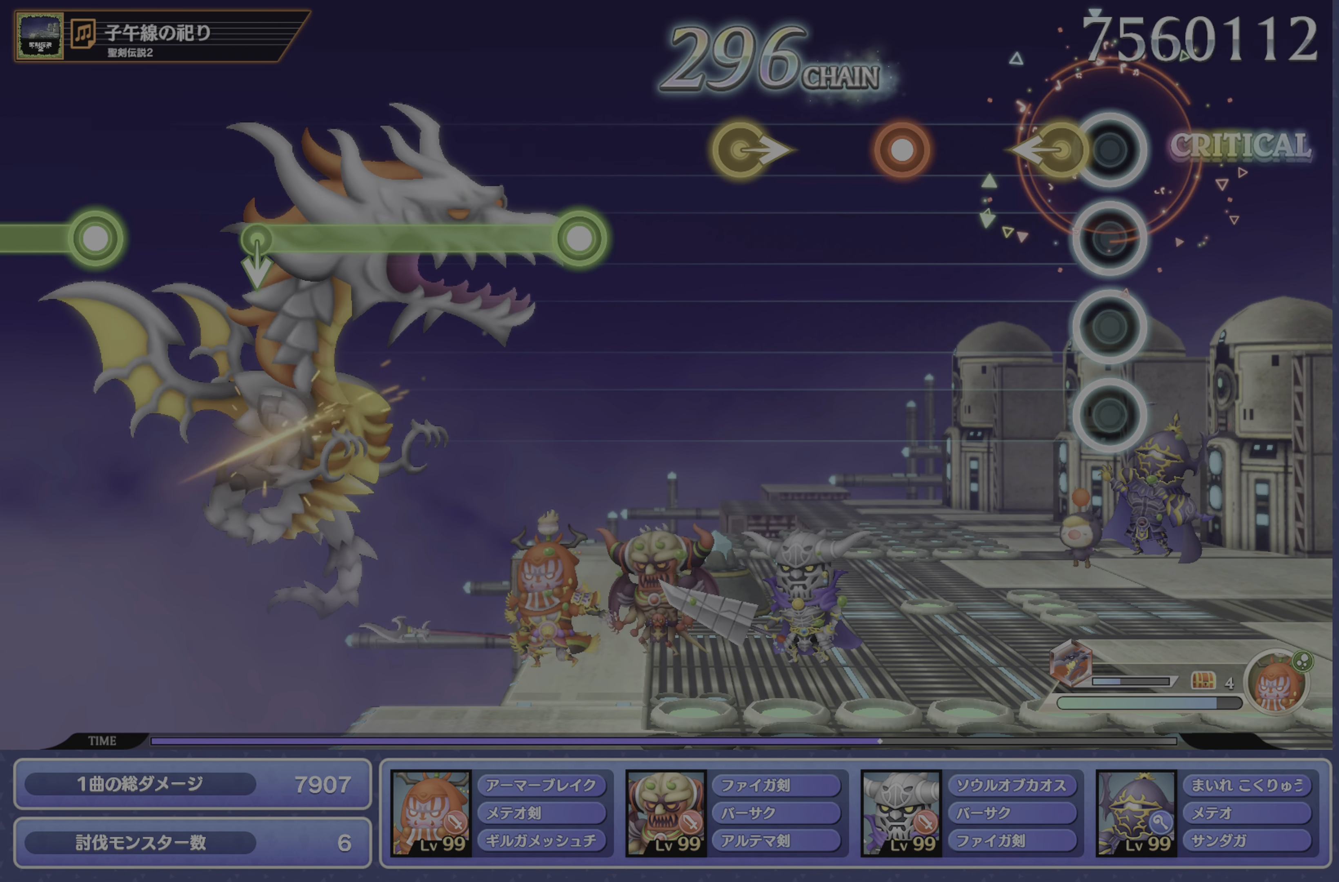
{"buttons": [], "left_stick": "right", "right_stick": "center", "events": [[267, "CROSS", "down"], [384, "CROSS", "up"], [434, "left_stick", "right"]]}
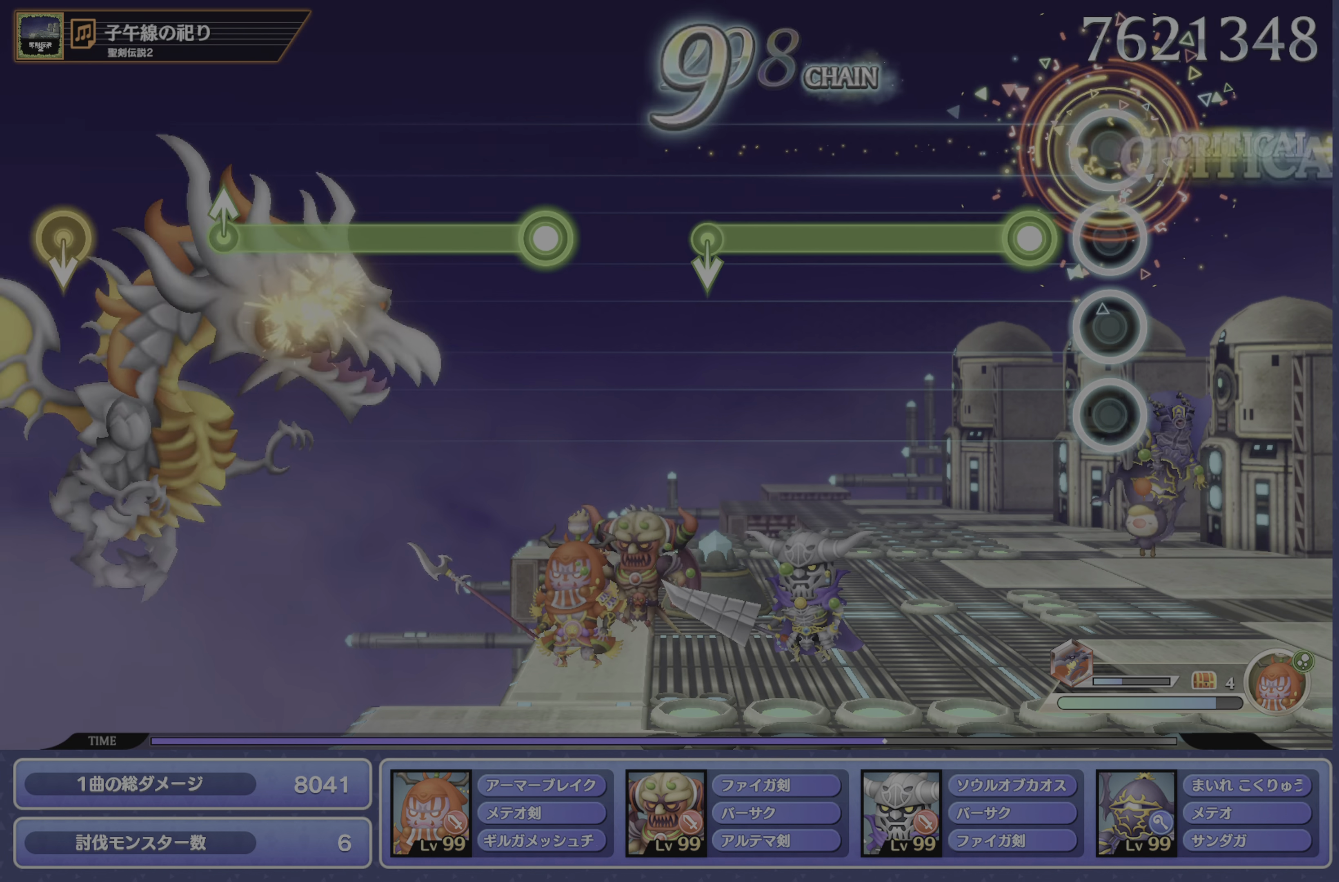
{"buttons": [], "left_stick": "center", "right_stick": "center", "events": [[17, "left_stick", "center"], [117, "R1", "down"], [467, "R1", "up"]]}
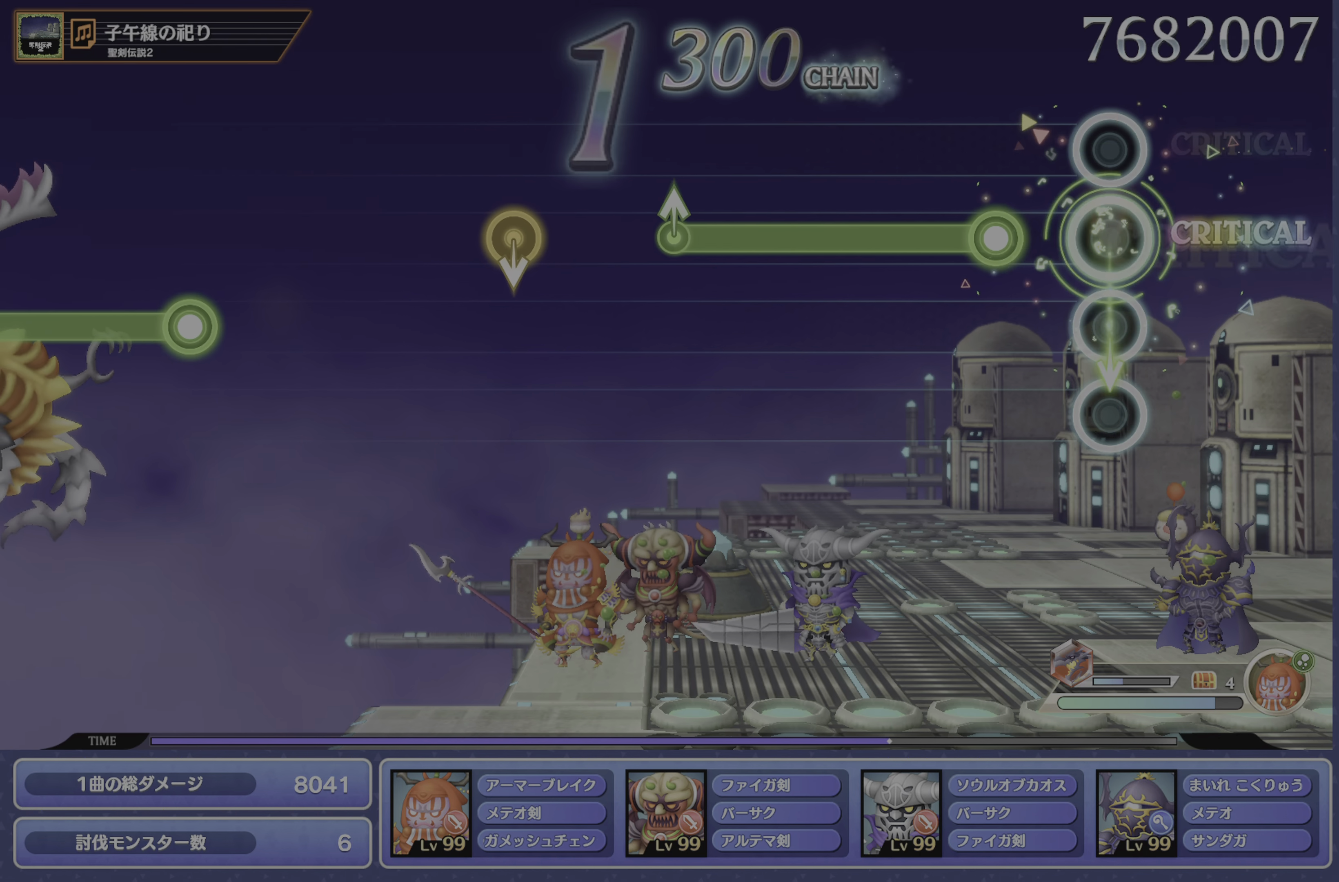
{"buttons": ["R1"], "left_stick": "up", "right_stick": "center", "events": [[150, "R1", "down"], [500, "left_stick", "up"]]}
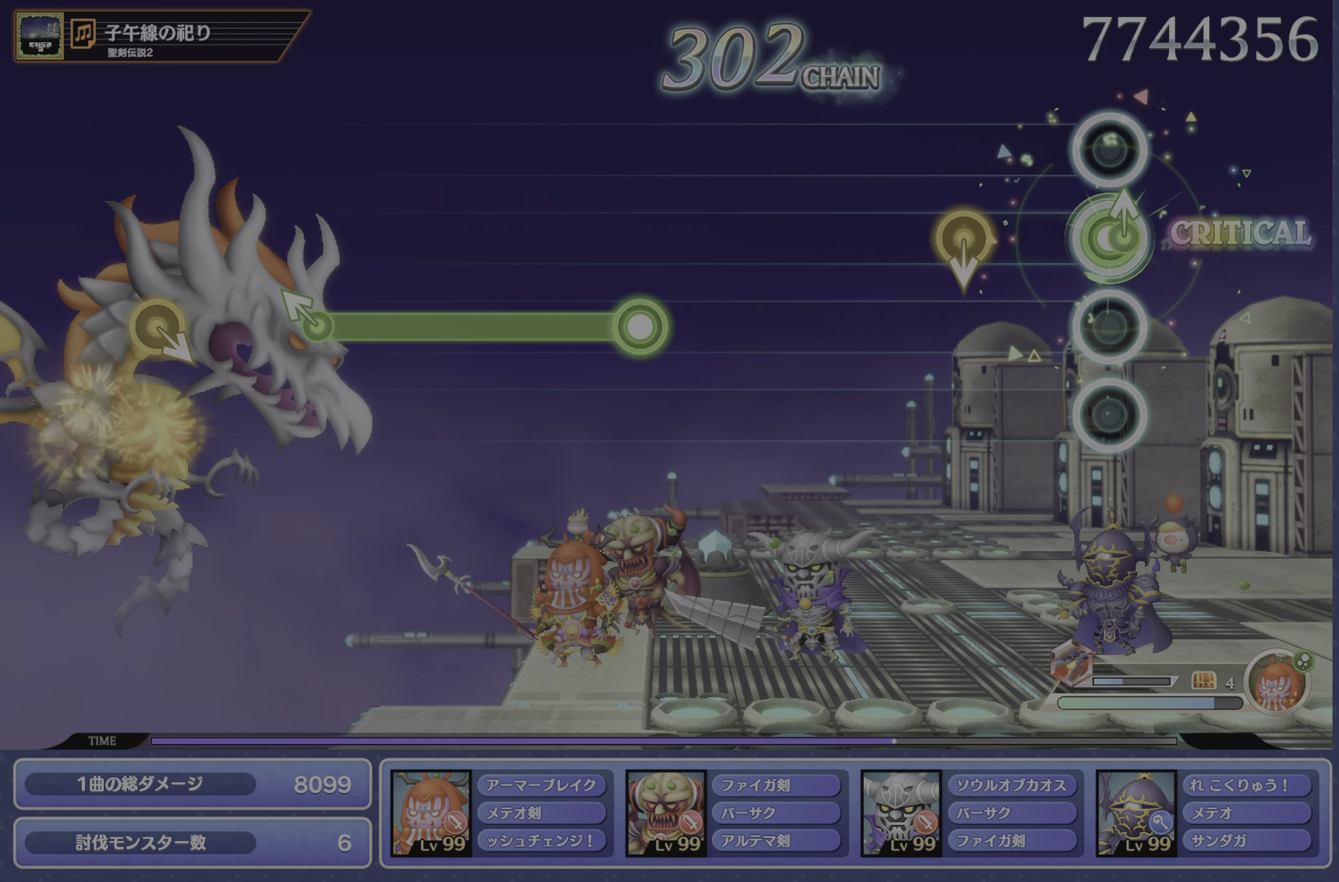
{"buttons": [], "left_stick": "center", "right_stick": "center", "events": [[50, "R1", "up"], [117, "left_stick", "center"]]}
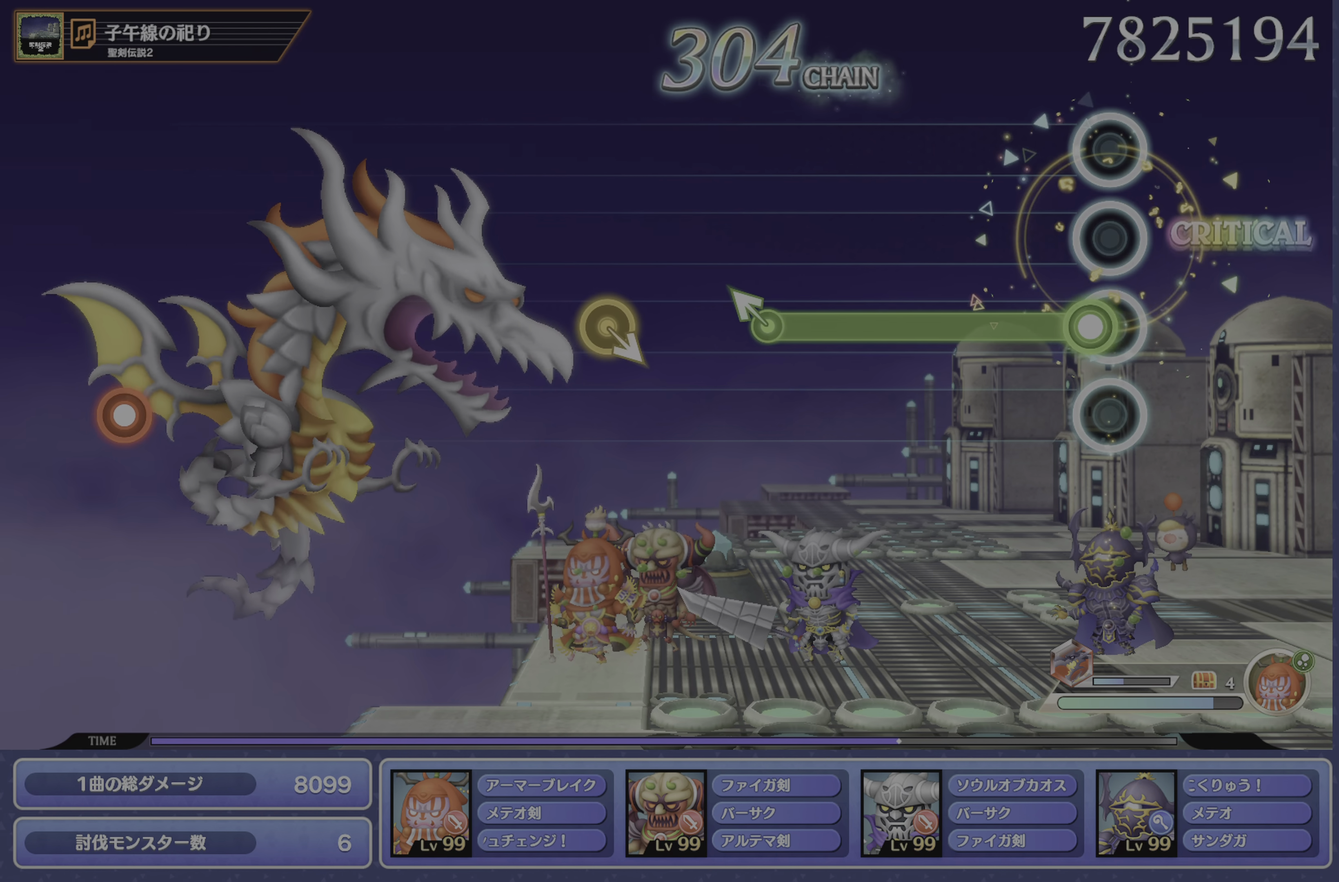
{"buttons": [], "left_stick": "up-left", "right_stick": "center", "events": [[50, "R1", "down"], [417, "left_stick", "up-left"], [434, "R1", "up"]]}
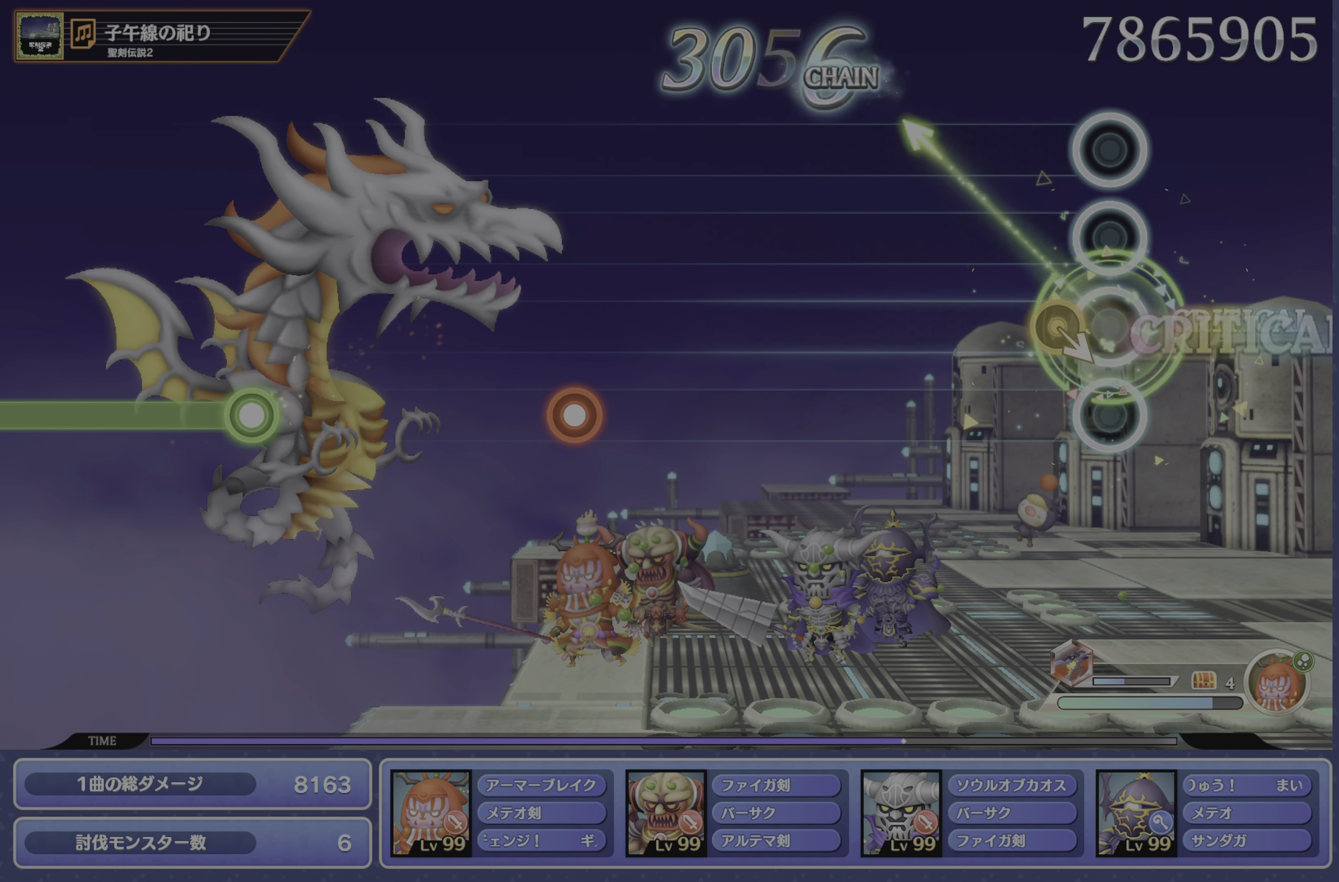
{"buttons": [], "left_stick": "center", "right_stick": "center", "events": [[17, "left_stick", "center"]]}
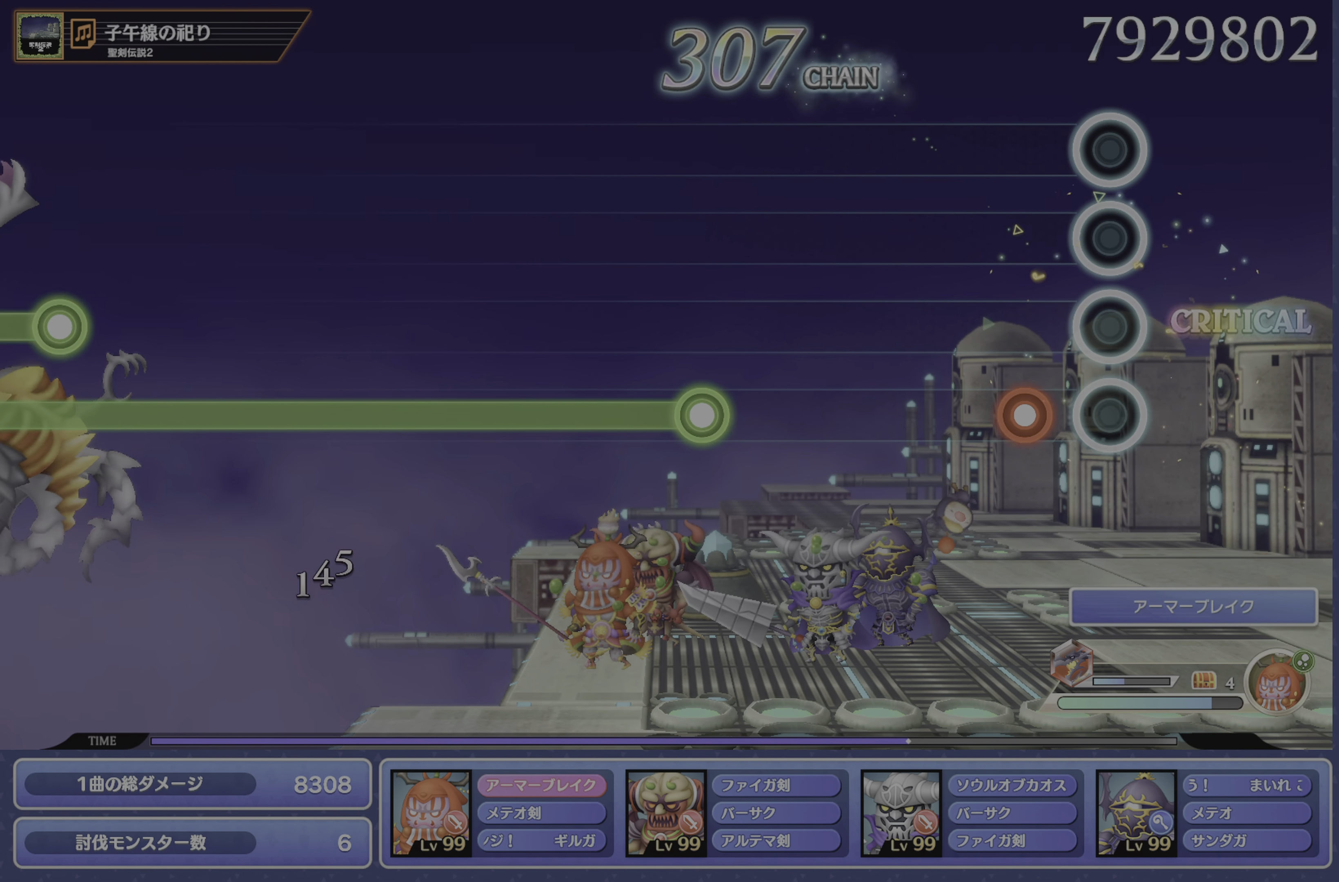
{"buttons": ["R1"], "left_stick": "center", "right_stick": "center", "events": [[133, "CROSS", "down"], [249, "CROSS", "up"], [466, "R1", "down"]]}
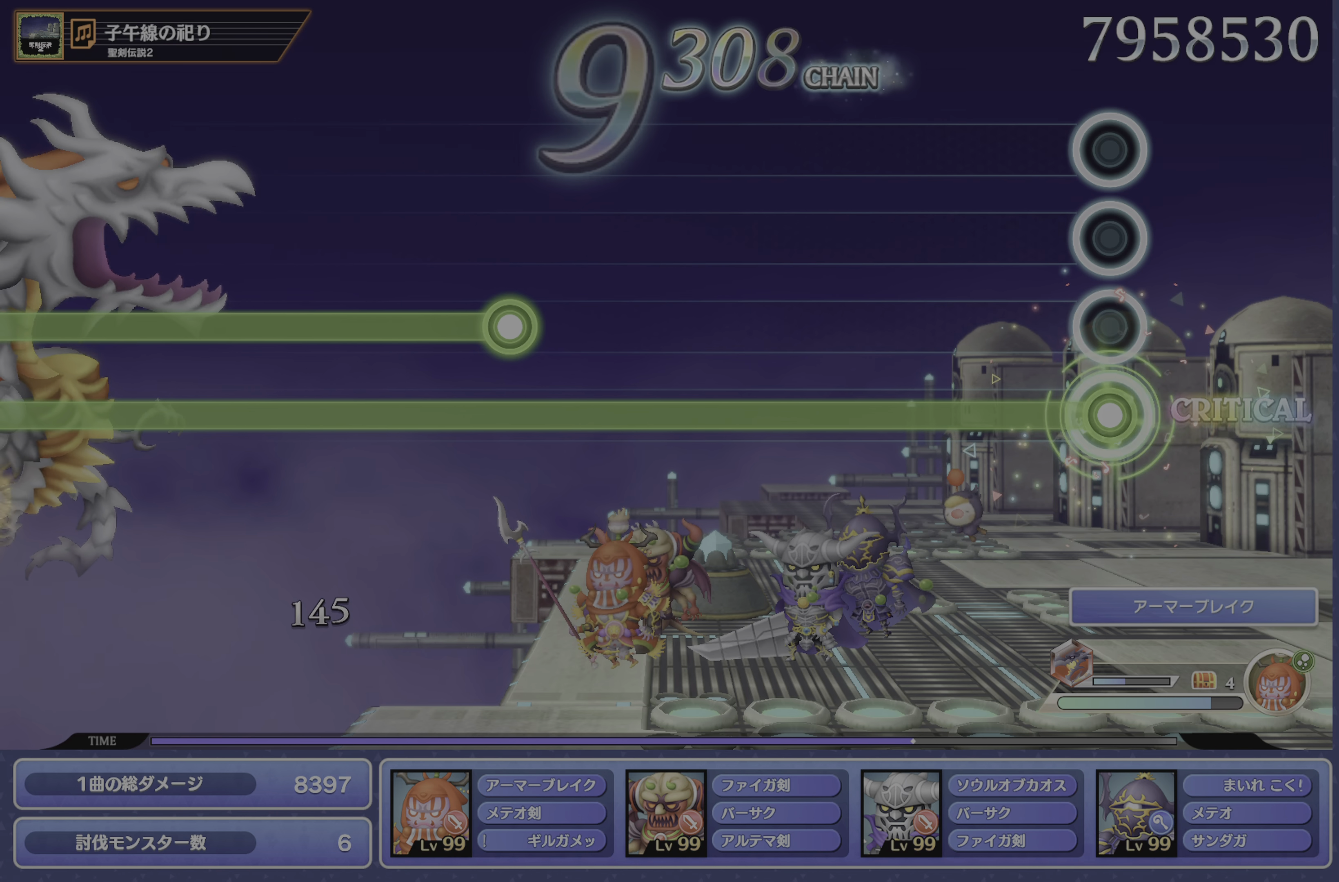
{"buttons": ["R1"], "left_stick": "center", "right_stick": "center", "events": []}
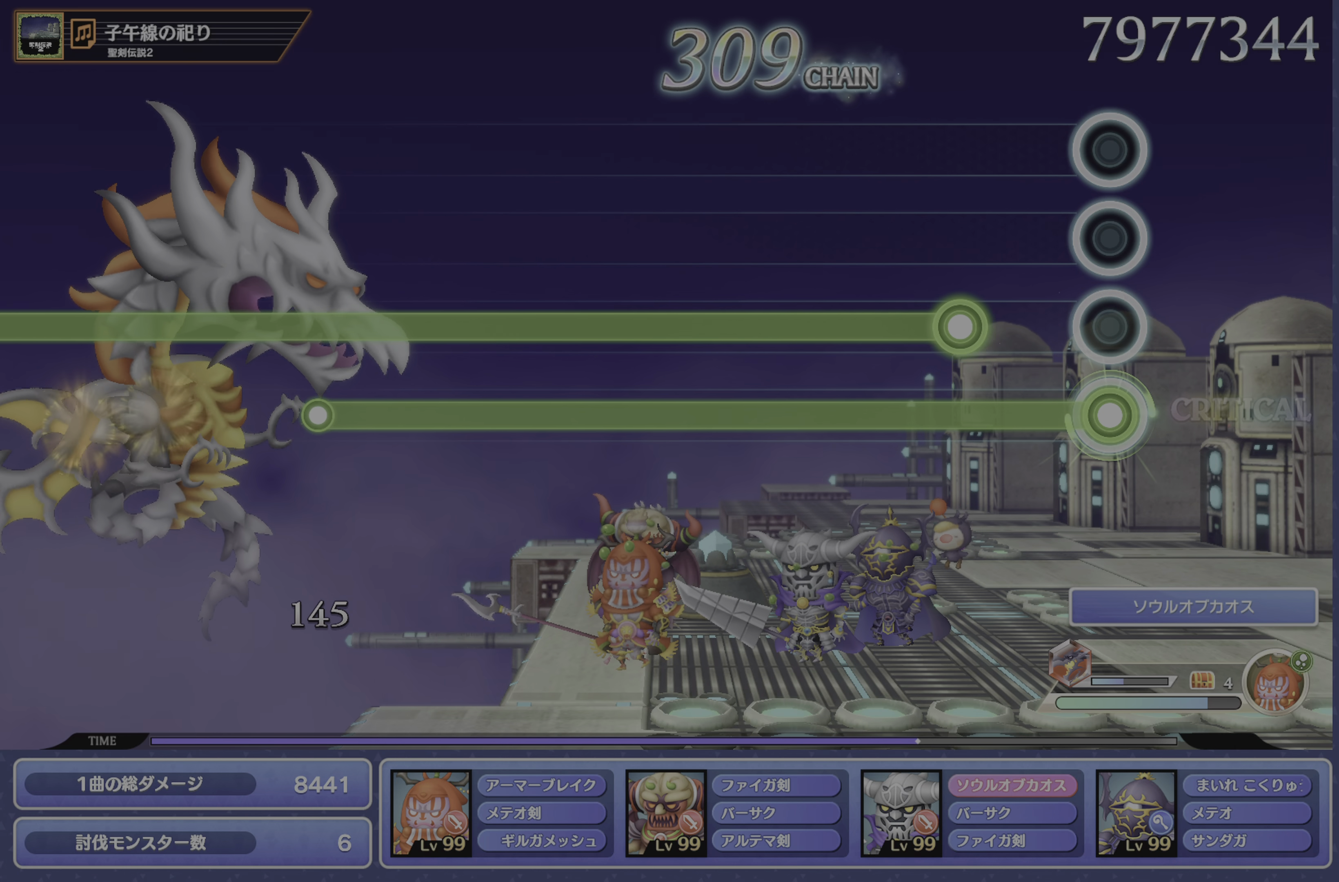
{"buttons": ["L1", "R1"], "left_stick": "center", "right_stick": "center", "events": [[184, "L1", "down"]]}
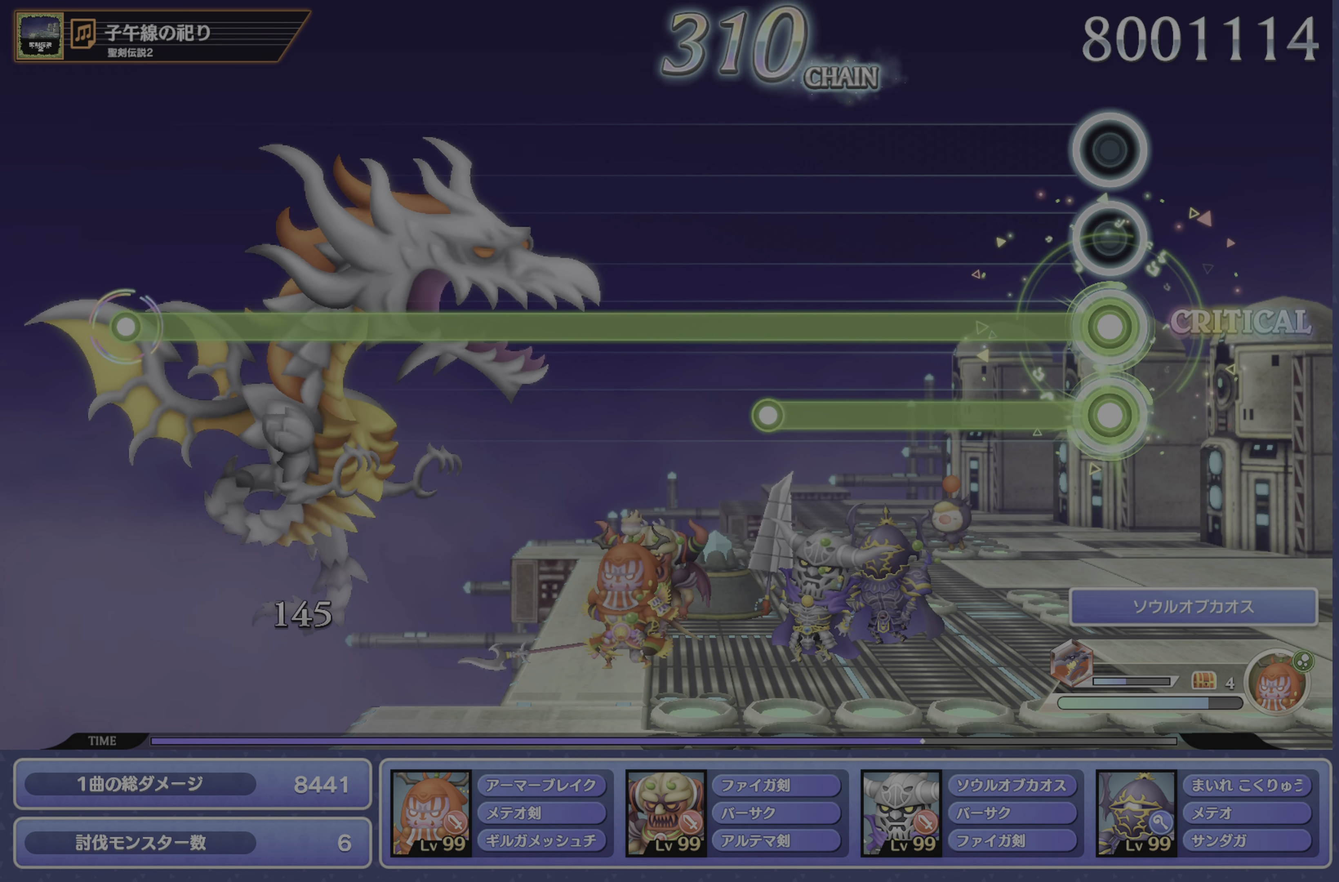
{"buttons": ["L1"], "left_stick": "center", "right_stick": "center", "events": [[450, "R1", "up"]]}
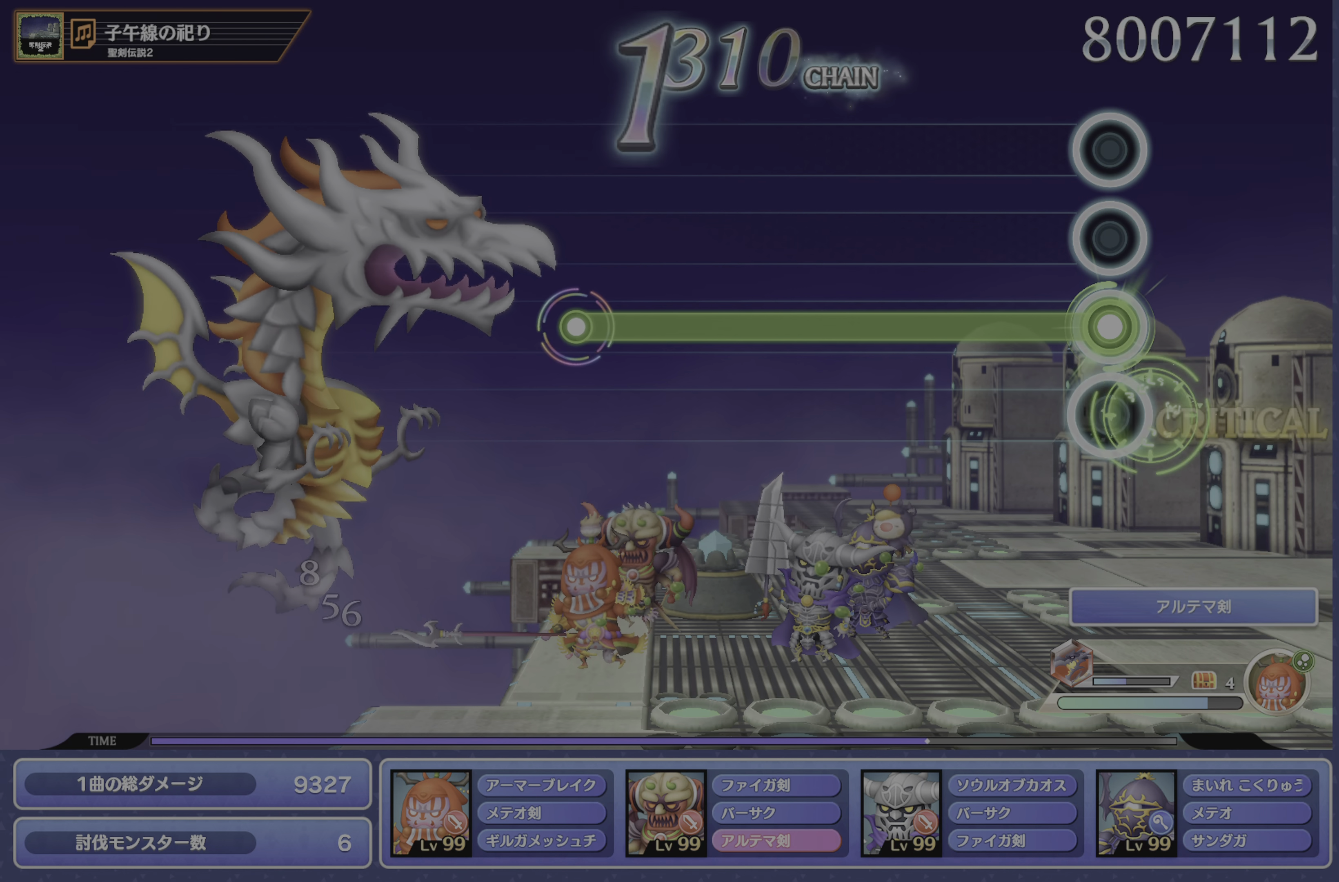
{"buttons": ["L1"], "left_stick": "center", "right_stick": "center", "events": []}
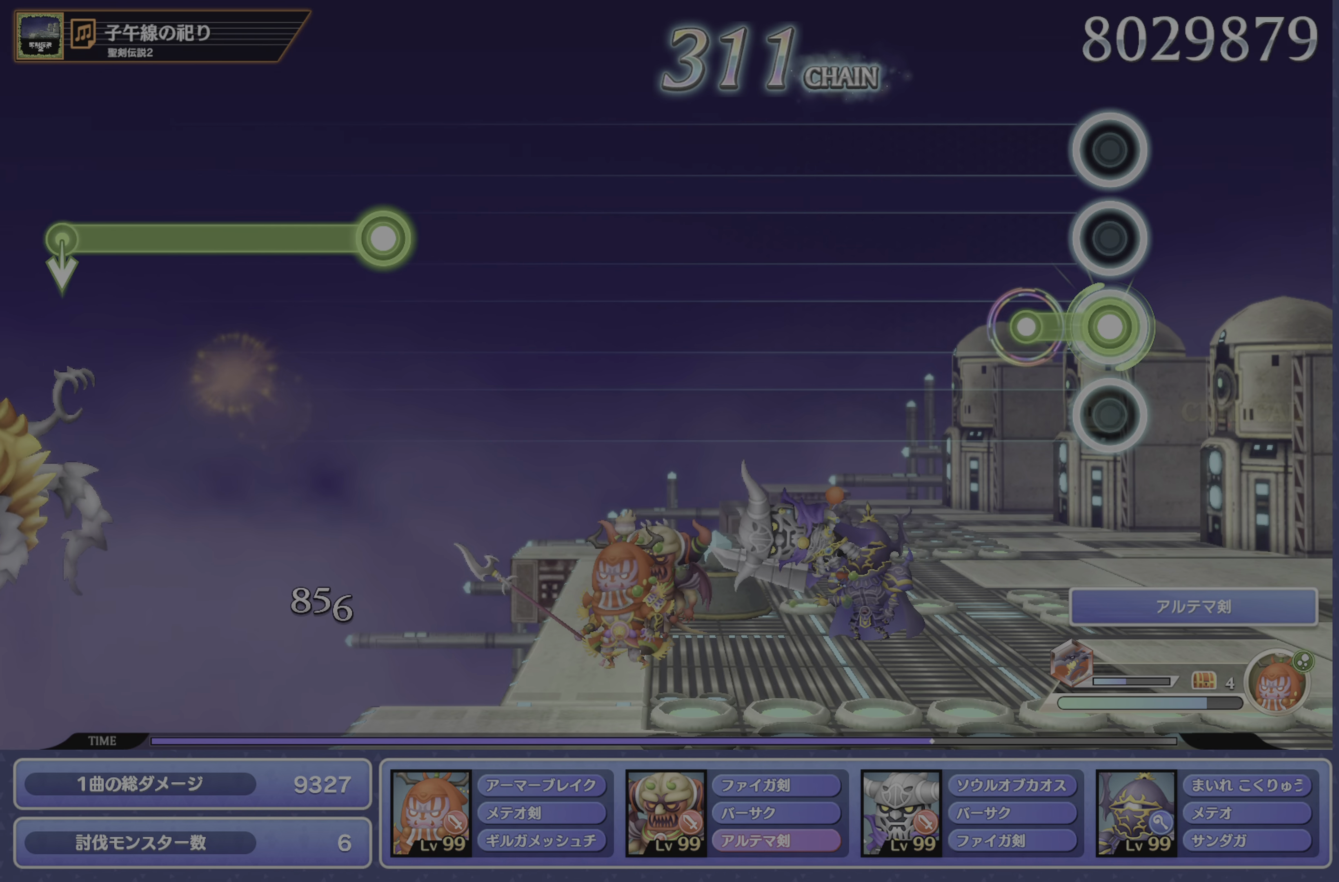
{"buttons": [], "left_stick": "center", "right_stick": "center", "events": [[150, "L1", "up"]]}
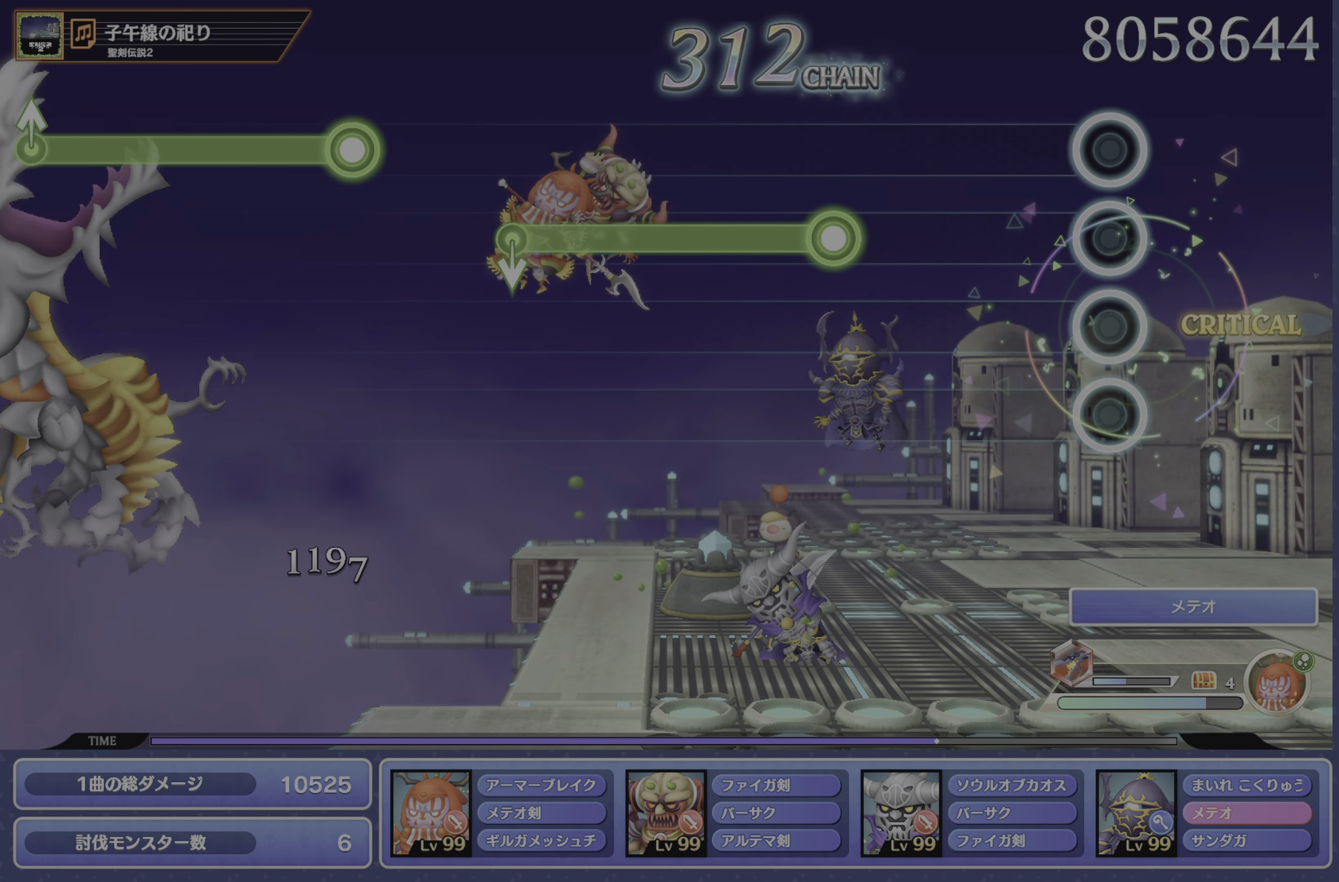
{"buttons": ["R1"], "left_stick": "center", "right_stick": "center", "events": [[334, "R1", "down"]]}
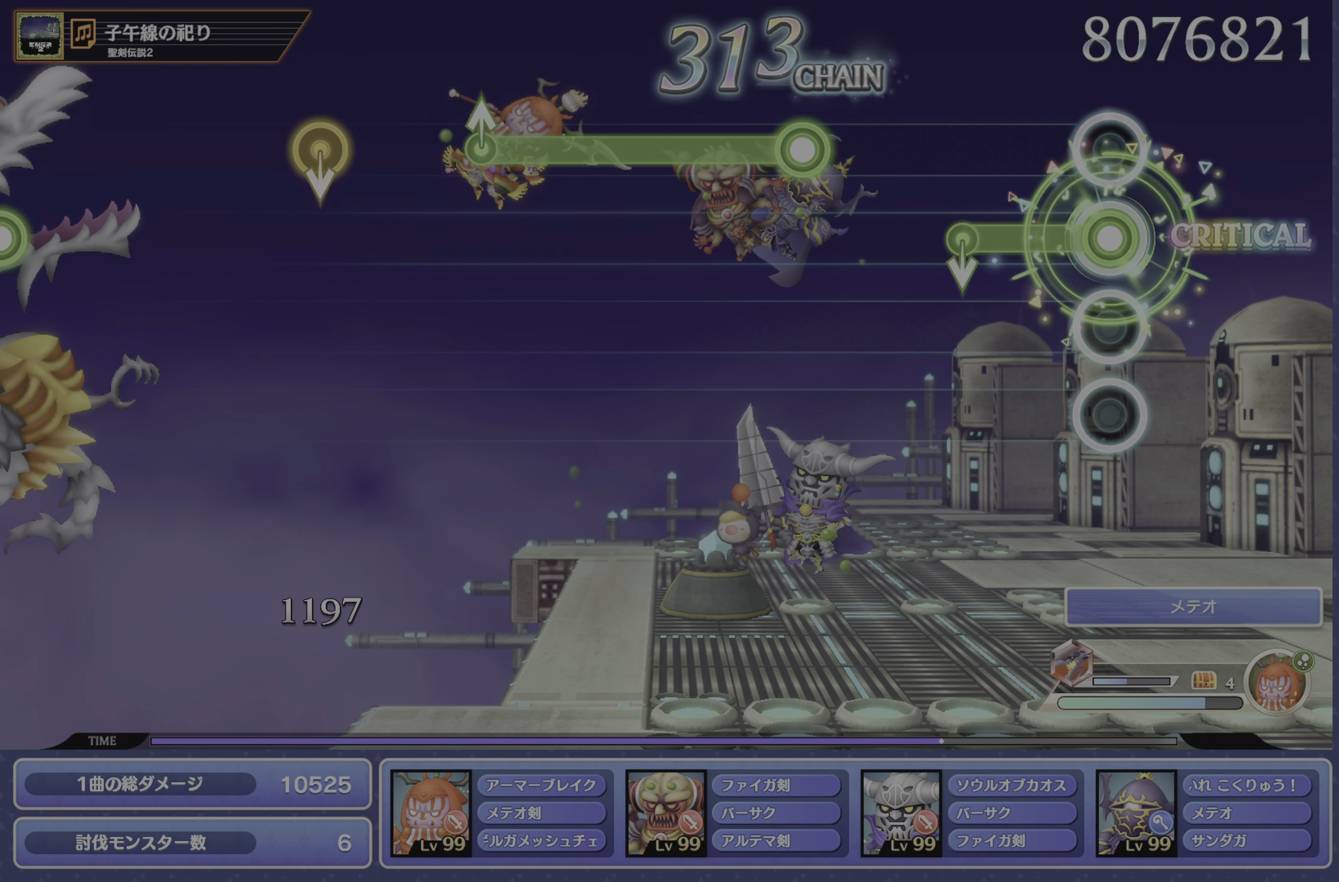
{"buttons": ["R1"], "left_stick": "center", "right_stick": "center", "events": [[183, "R1", "up"], [367, "R1", "down"]]}
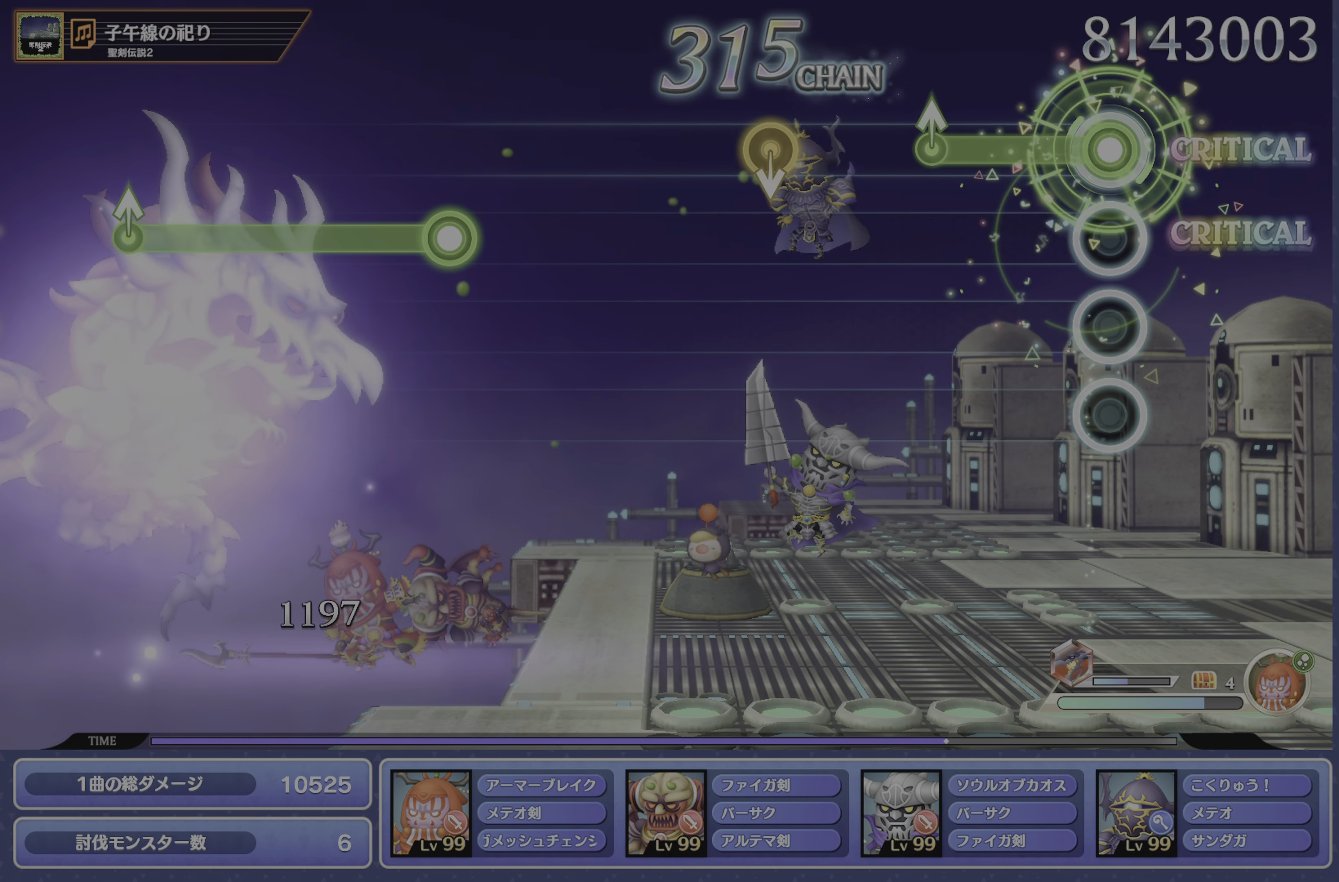
{"buttons": [], "left_stick": "center", "right_stick": "center", "events": [[200, "left_stick", "up"], [267, "R1", "up"], [334, "left_stick", "center"]]}
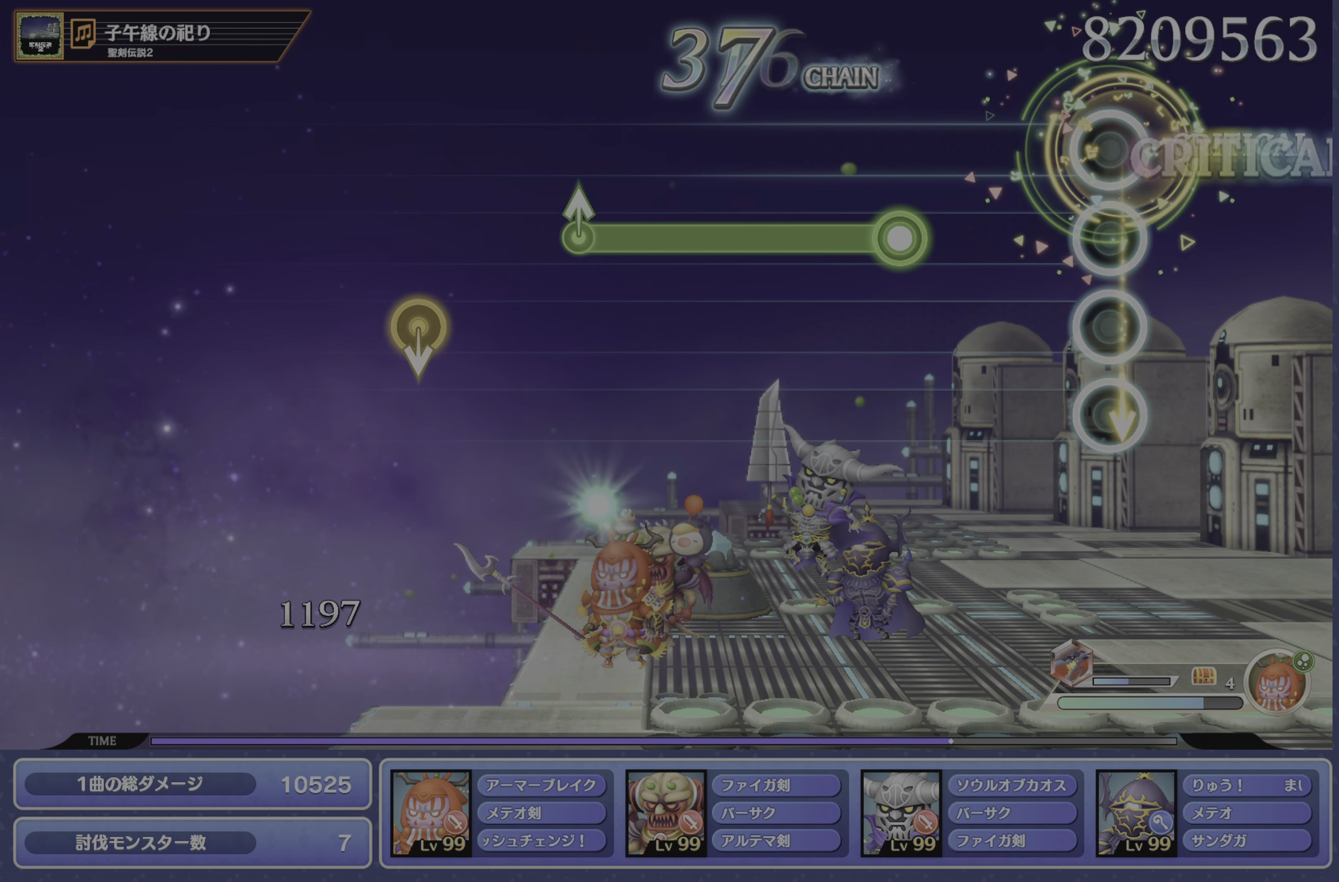
{"buttons": ["R1"], "left_stick": "center", "right_stick": "center", "events": [[267, "R1", "down"]]}
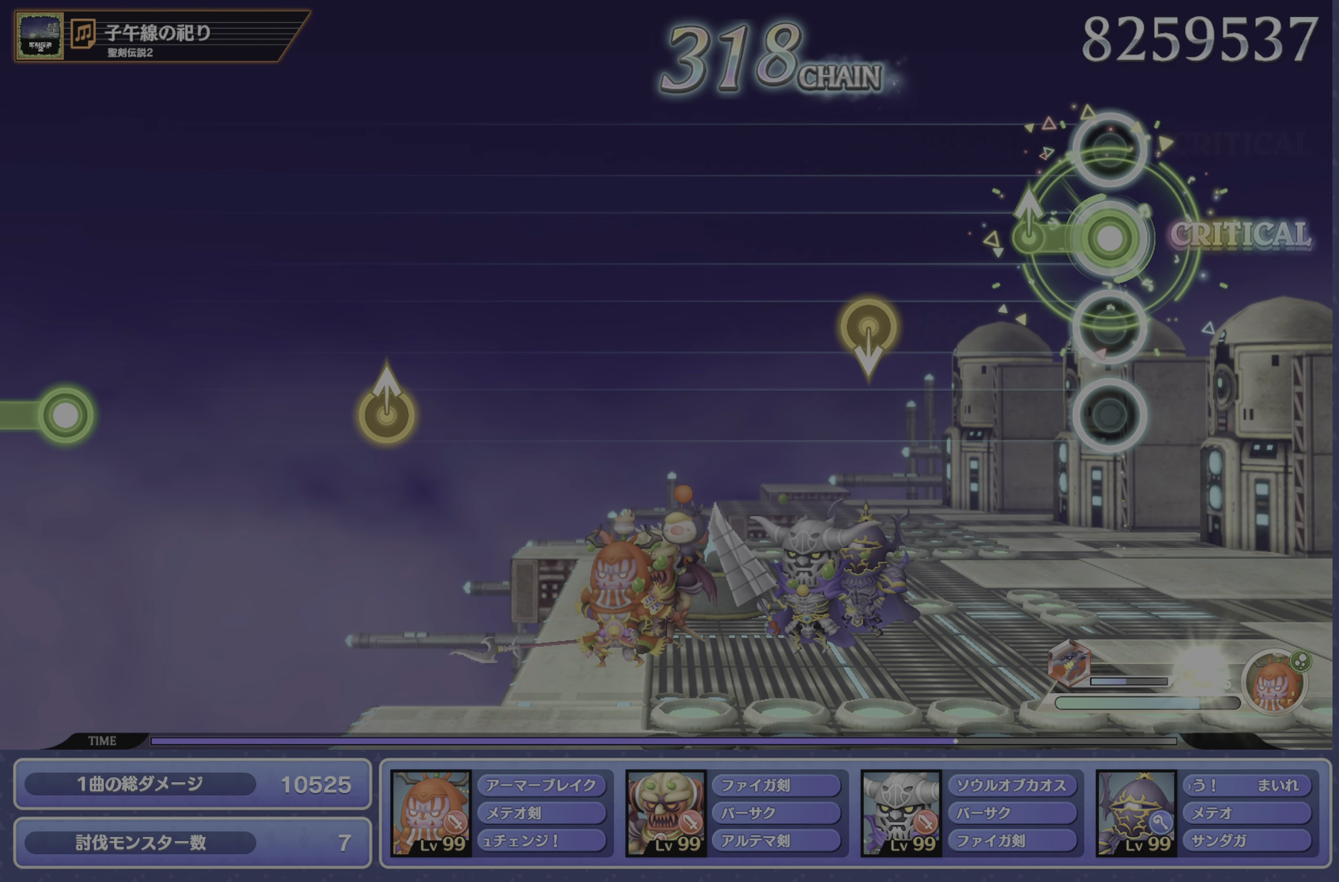
{"buttons": [], "left_stick": "center", "right_stick": "center", "events": [[117, "left_stick", "up"], [134, "R1", "up"], [250, "left_stick", "center"]]}
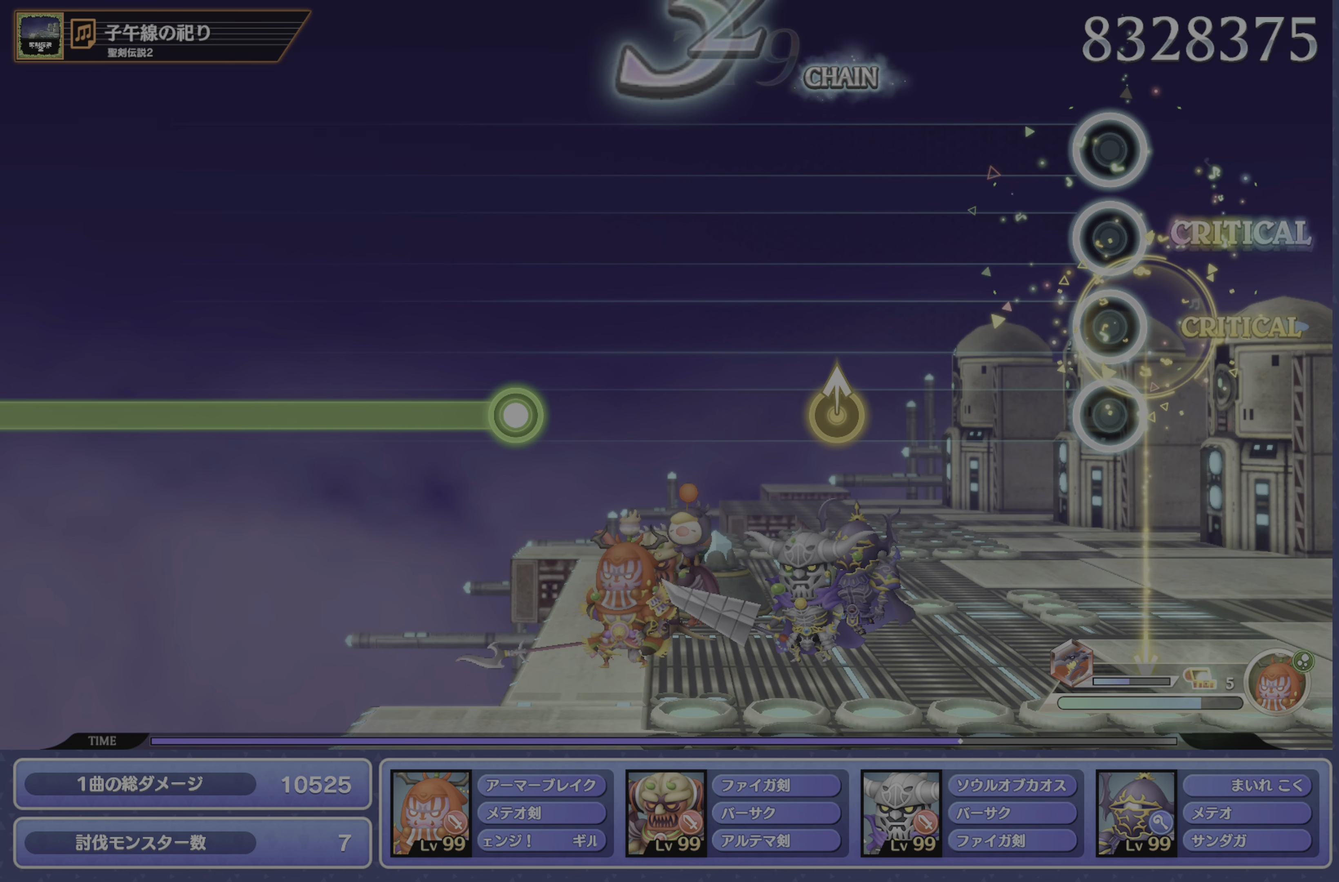
{"buttons": [], "left_stick": "center", "right_stick": "center", "events": [[317, "left_stick", "up"], [450, "left_stick", "center"]]}
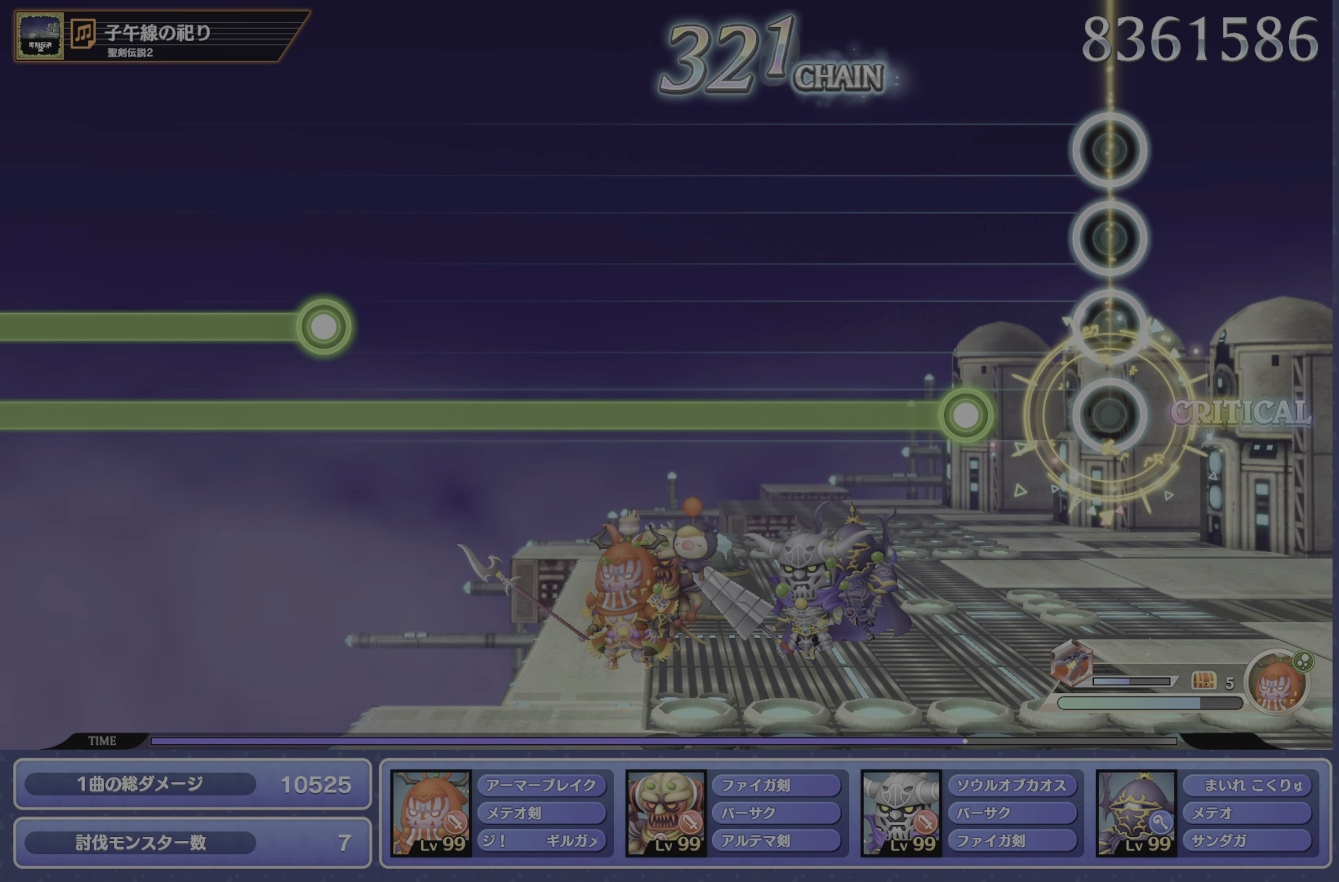
{"buttons": ["R1"], "left_stick": "center", "right_stick": "center", "events": [[201, "R1", "down"]]}
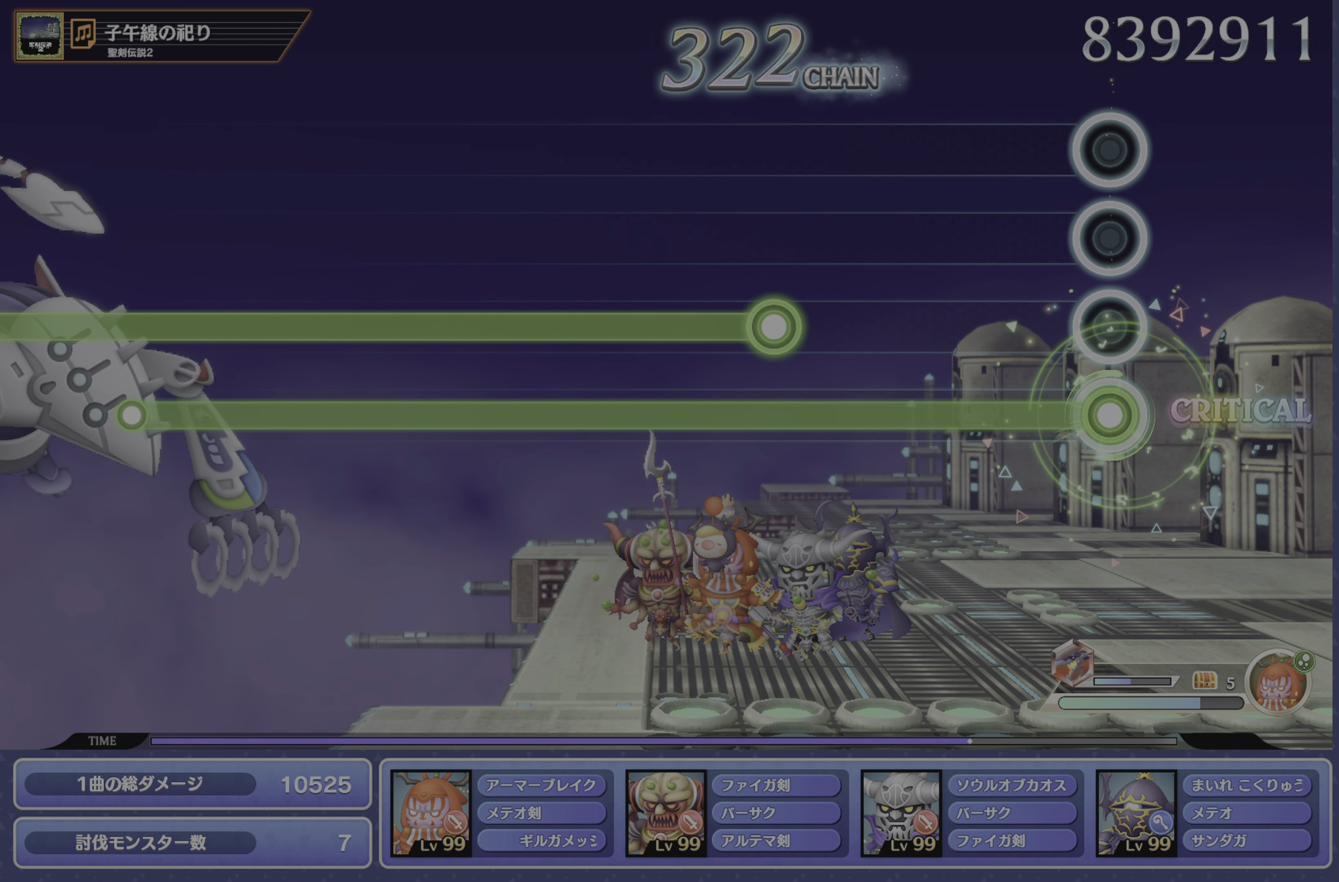
{"buttons": ["L1", "R1"], "left_stick": "center", "right_stick": "center", "events": [[400, "L1", "down"]]}
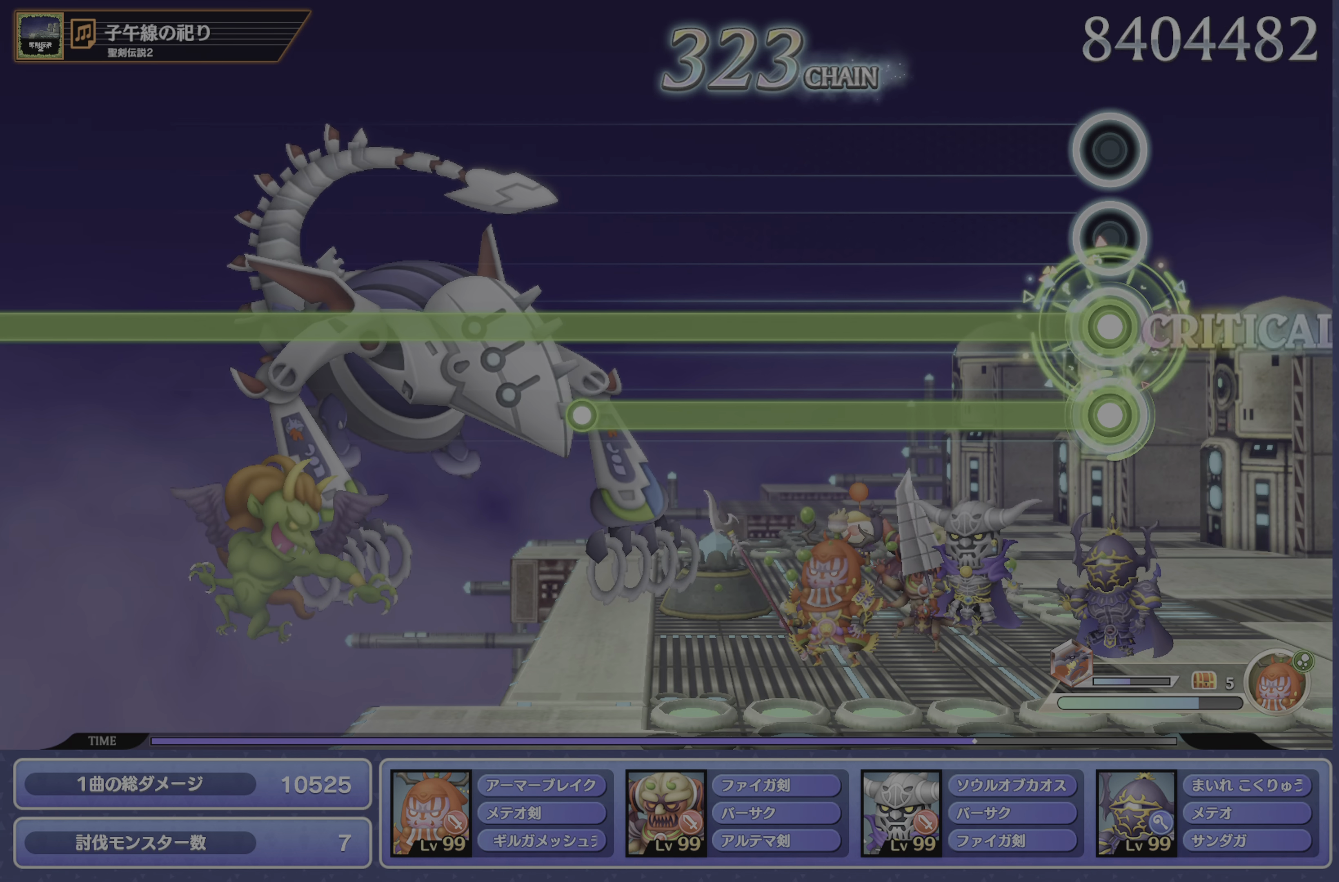
{"buttons": ["L1", "R1"], "left_stick": "center", "right_stick": "center", "events": []}
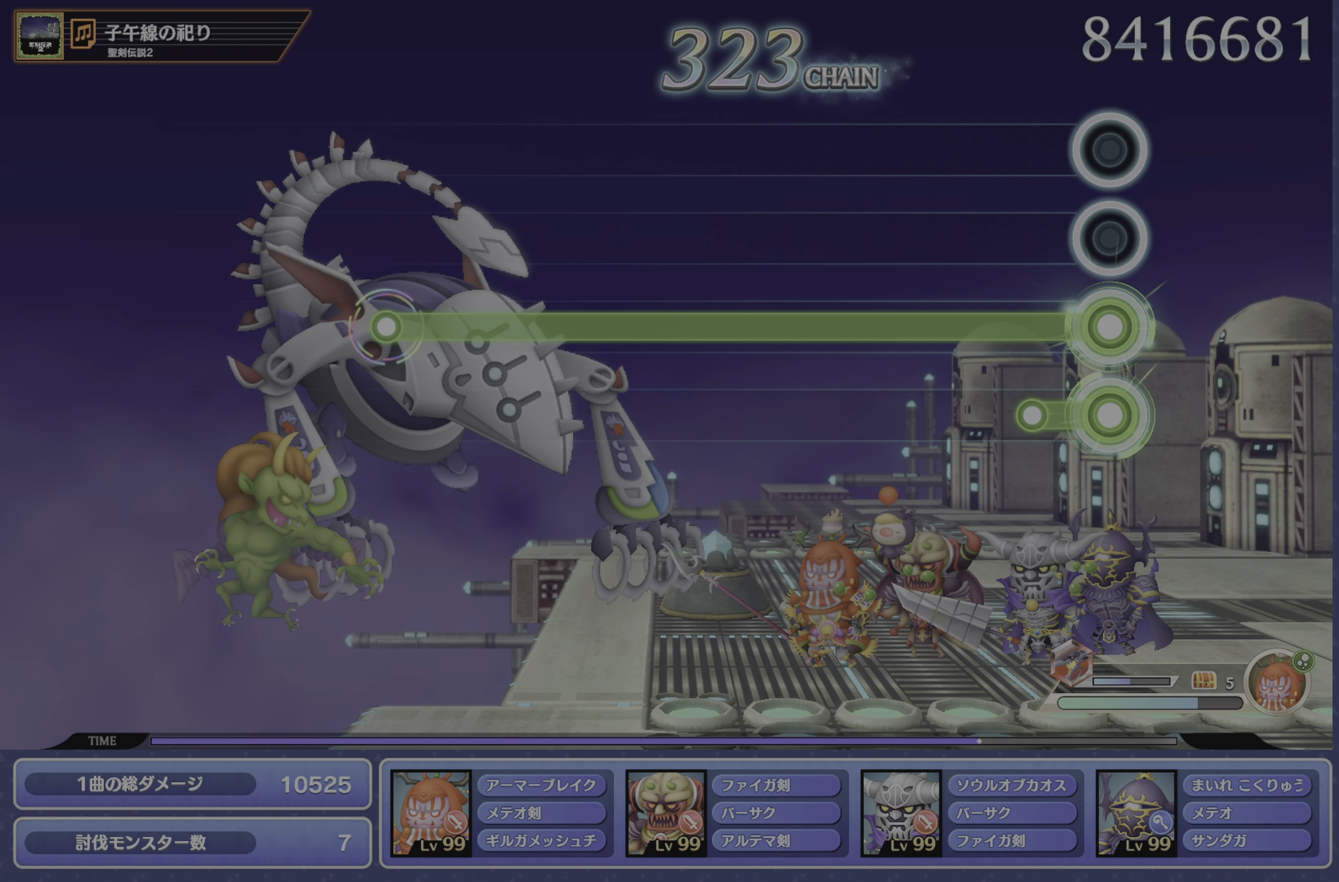
{"buttons": ["L1"], "left_stick": "center", "right_stick": "center", "events": [[150, "R1", "up"]]}
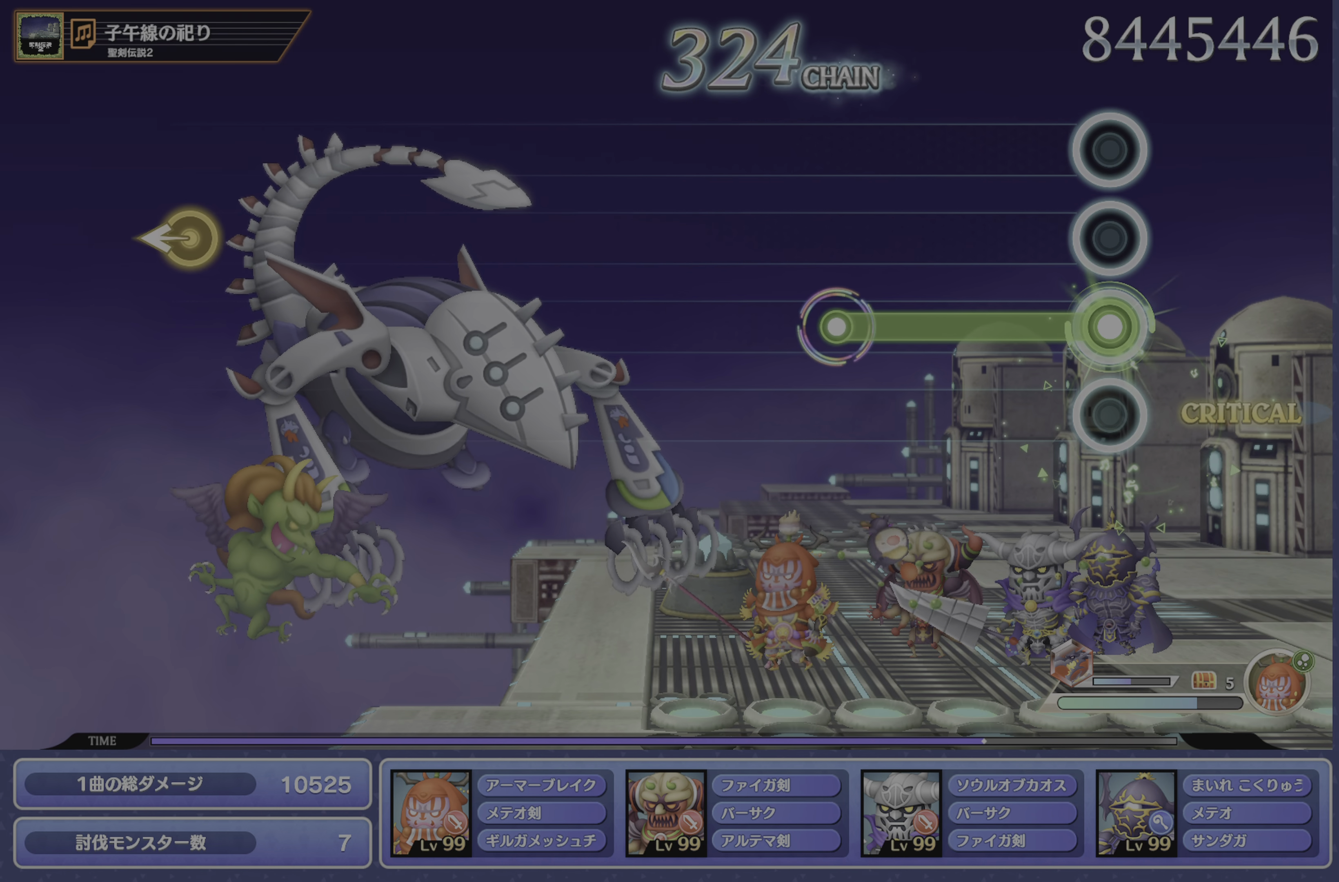
{"buttons": [], "left_stick": "center", "right_stick": "center", "events": [[367, "L1", "up"]]}
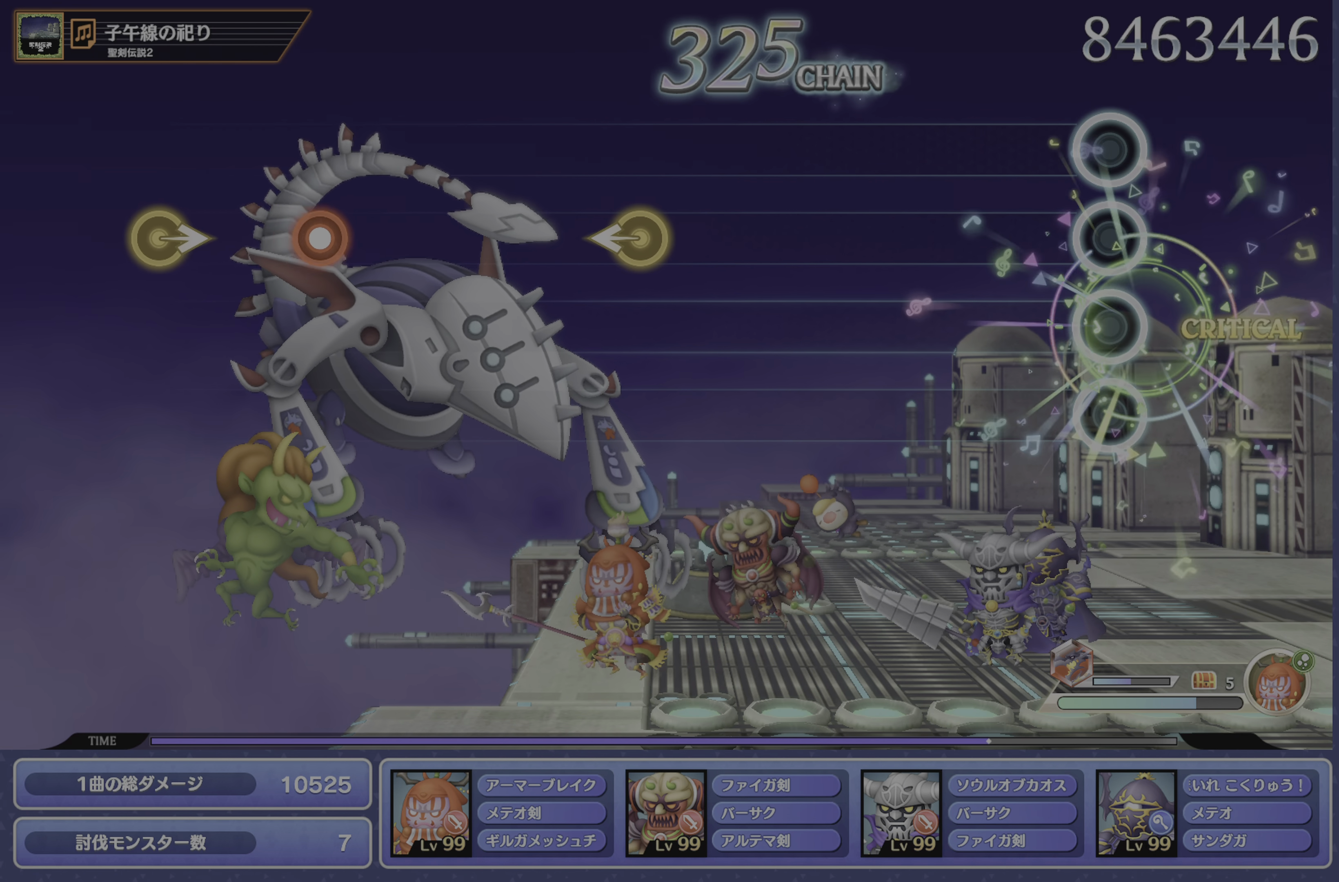
{"buttons": [], "left_stick": "center", "right_stick": "center", "events": []}
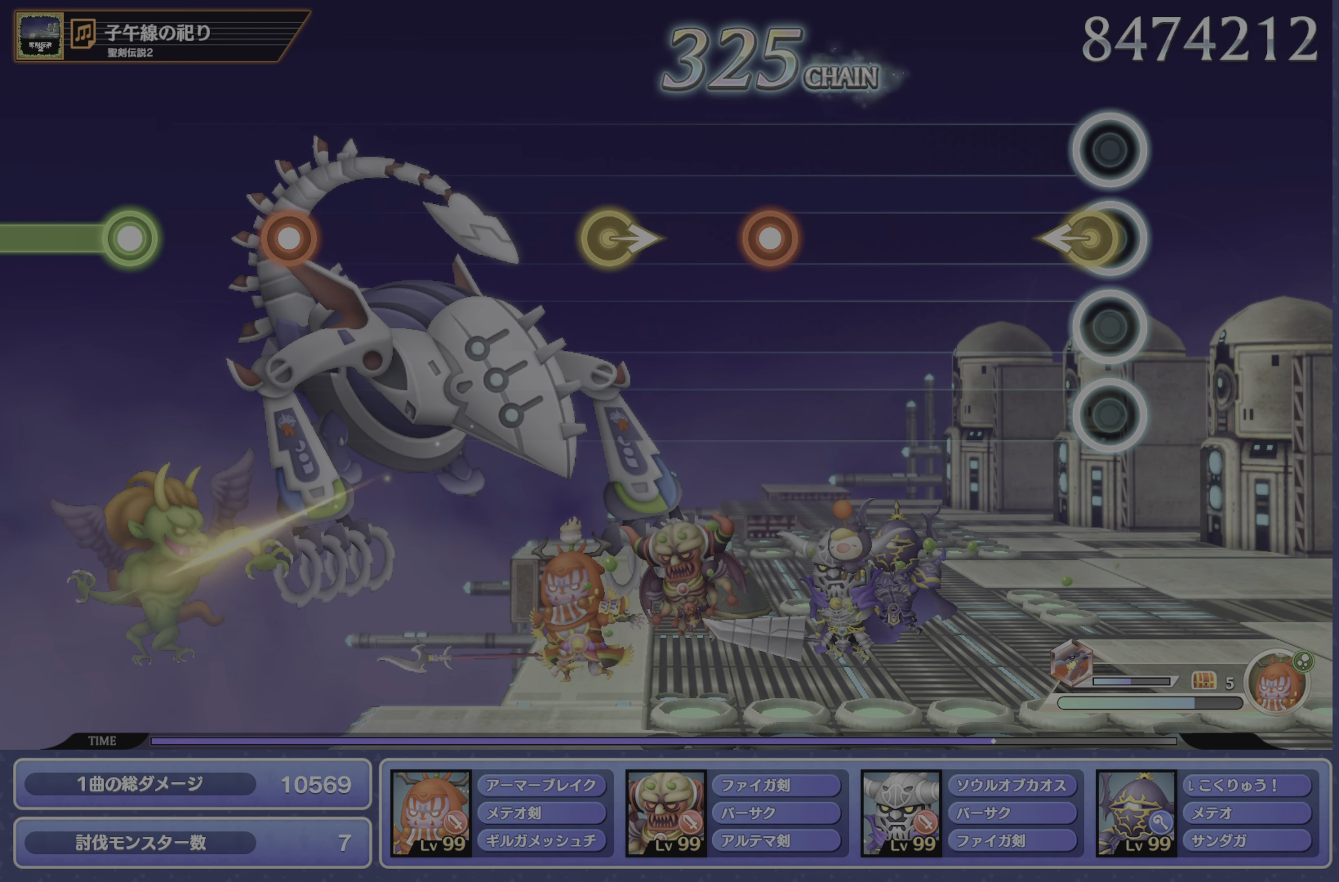
{"buttons": ["CROSS"], "left_stick": "center", "right_stick": "center", "events": [[67, "left_stick", "left"], [151, "left_stick", "center"], [417, "CROSS", "down"]]}